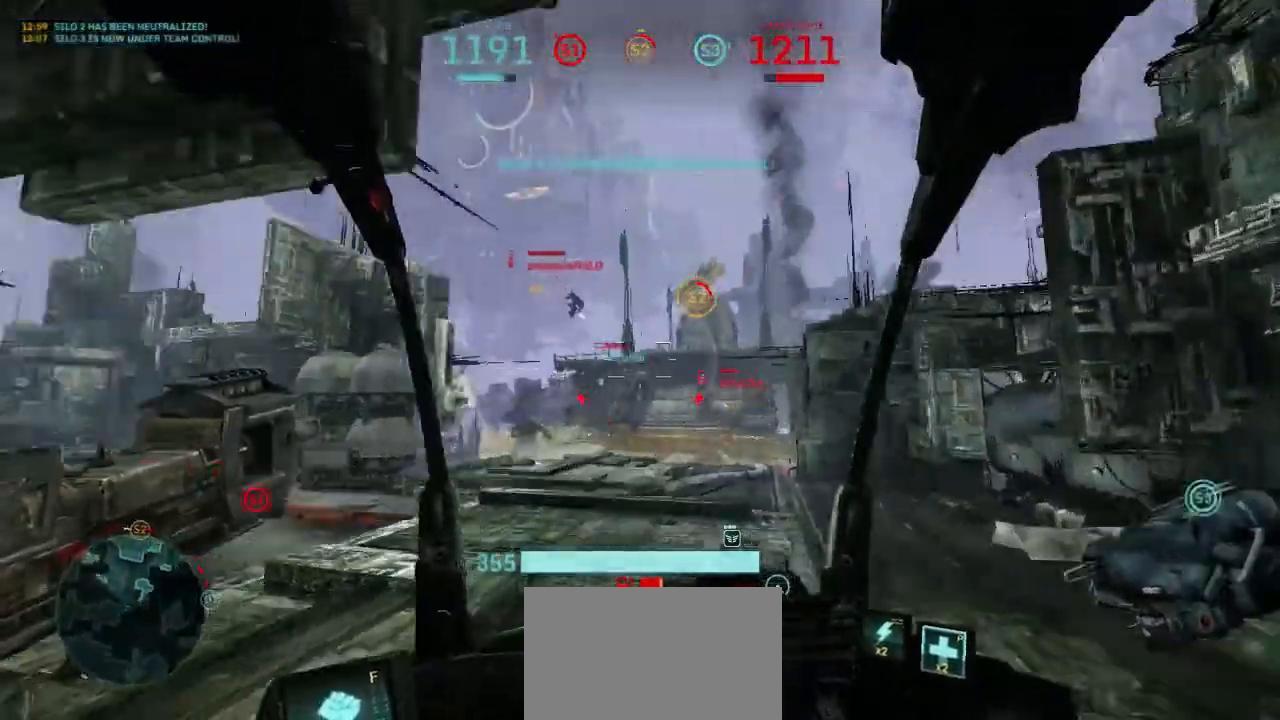
Gameplay with keyboard and mouse; each line is a JSON object with the keys and mouse buttons held at the frame after it. "events" lists presses ("down") and releases ("up") of "1", "2", "3", "4", "5", "a", "alt", "c", "ctrl", "d", "e", "f", "q", "r", "s", "shift", "space", "tab", "v", "w", "x", "z", "mouse_left", "mouse_wheel", "mouse_right" and "mouse_mb4" between this image and that frame as [ms after this image, input, new state], when the widget could be followed in between. "mouse_left", "mouse_wheel", "mouse_right", "mouse_mb4" = the "left", "wheel", "right", "mb4" buttons of the "mouse" list. No other keys are recorded. "wheel" means that the mouse wheel is clicked or scrolled. Not read: mouse_move.
{"keys": ["w"], "mouse": ["left"], "events": [[33, "a", "down"], [133, "mouse_left", "down"], [200, "a", "up"]]}
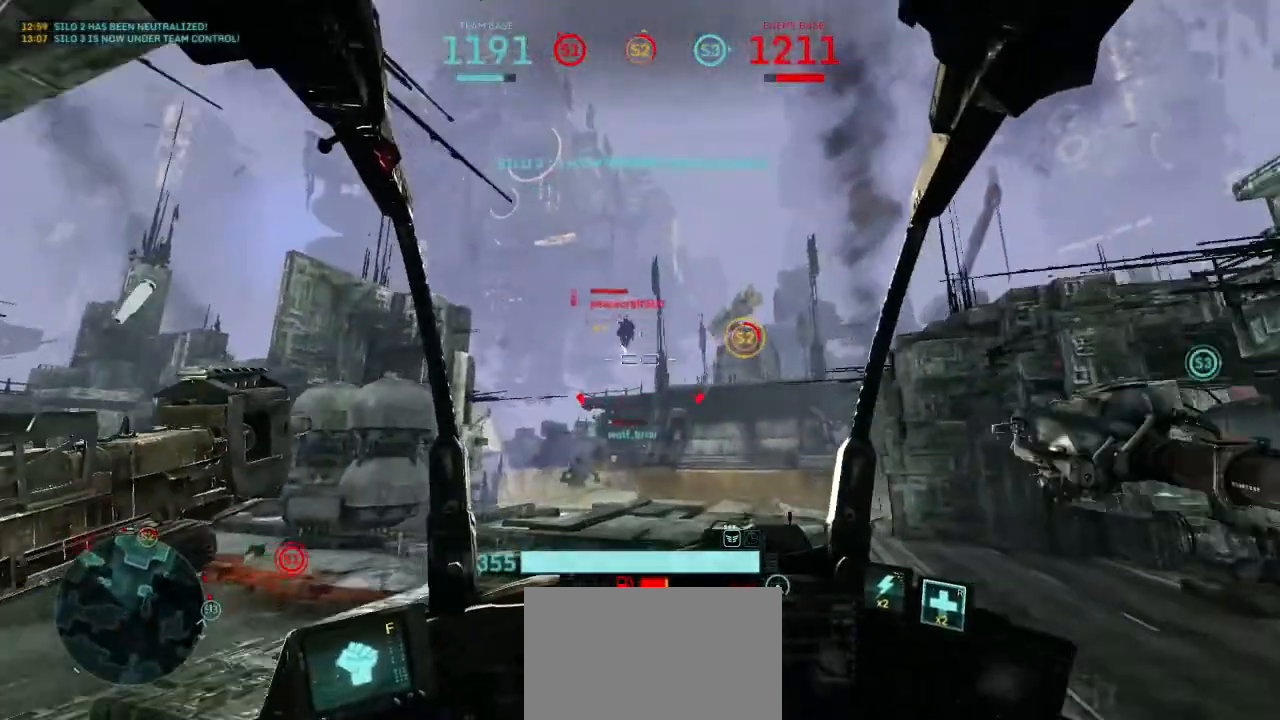
{"keys": ["a", "w"], "mouse": ["left"], "events": [[500, "a", "down"]]}
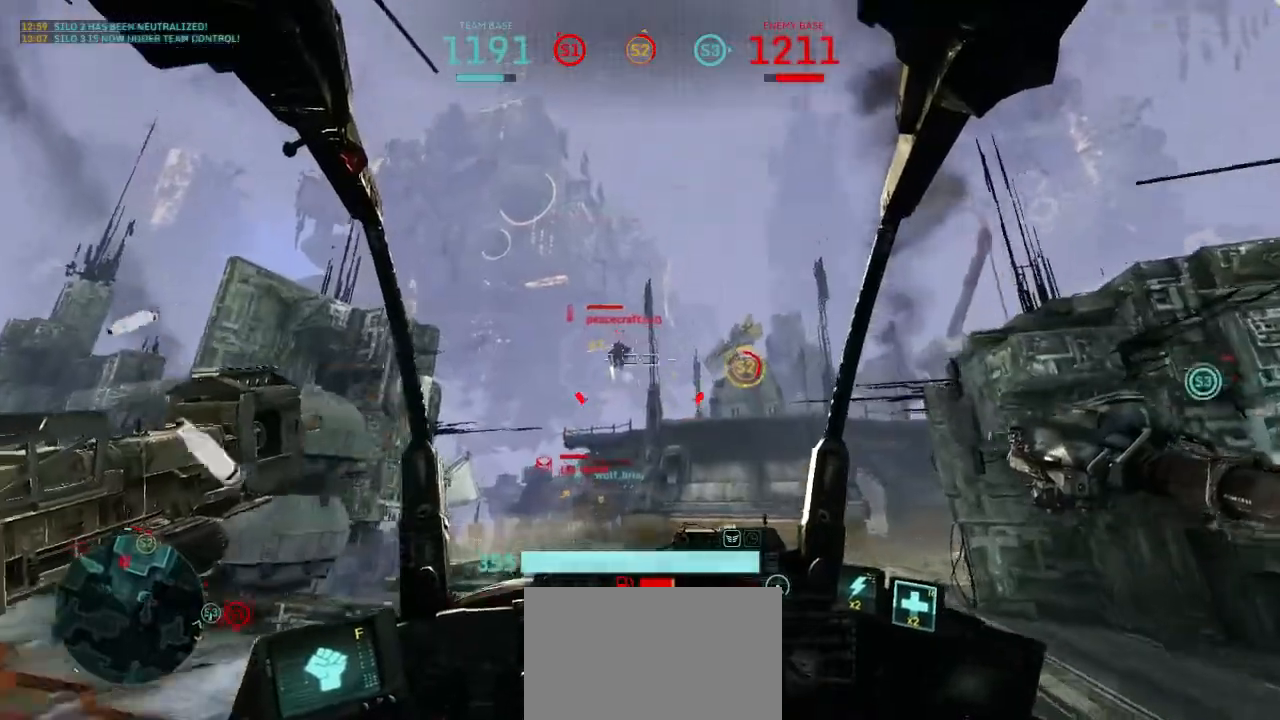
{"keys": ["a", "w"], "mouse": ["left"], "events": []}
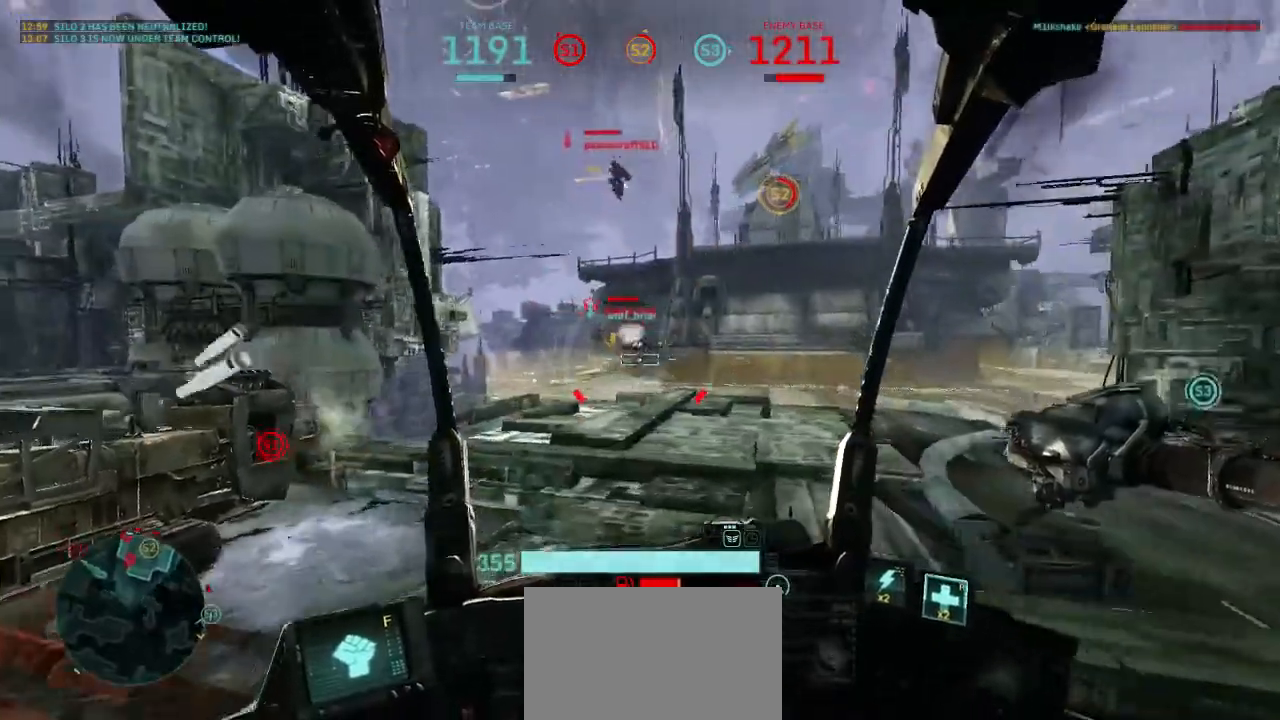
{"keys": ["a", "w"], "mouse": ["left"], "events": []}
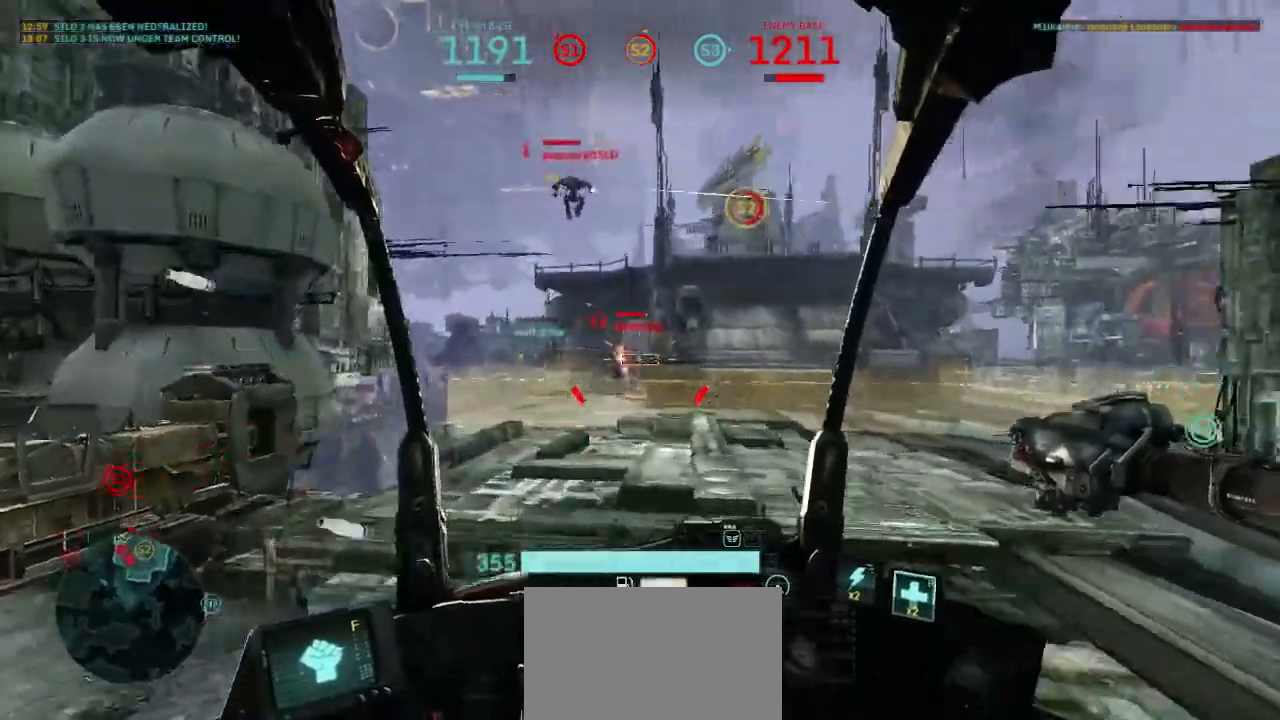
{"keys": ["a", "w"], "mouse": ["left"], "events": []}
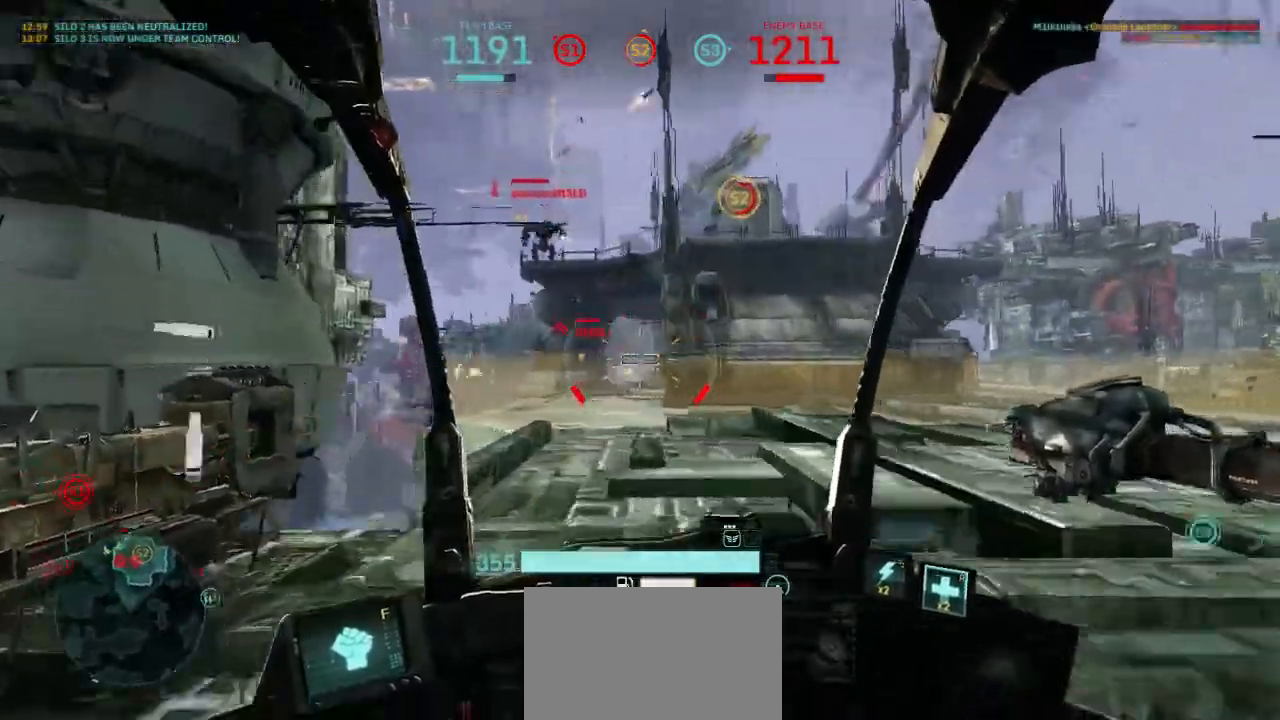
{"keys": ["d"], "mouse": [], "events": [[33, "a", "up"], [67, "mouse_left", "up"], [200, "d", "down"], [200, "mouse_right", "down"], [267, "w", "up"], [300, "mouse_right", "up"], [333, "shift", "down"], [500, "shift", "up"]]}
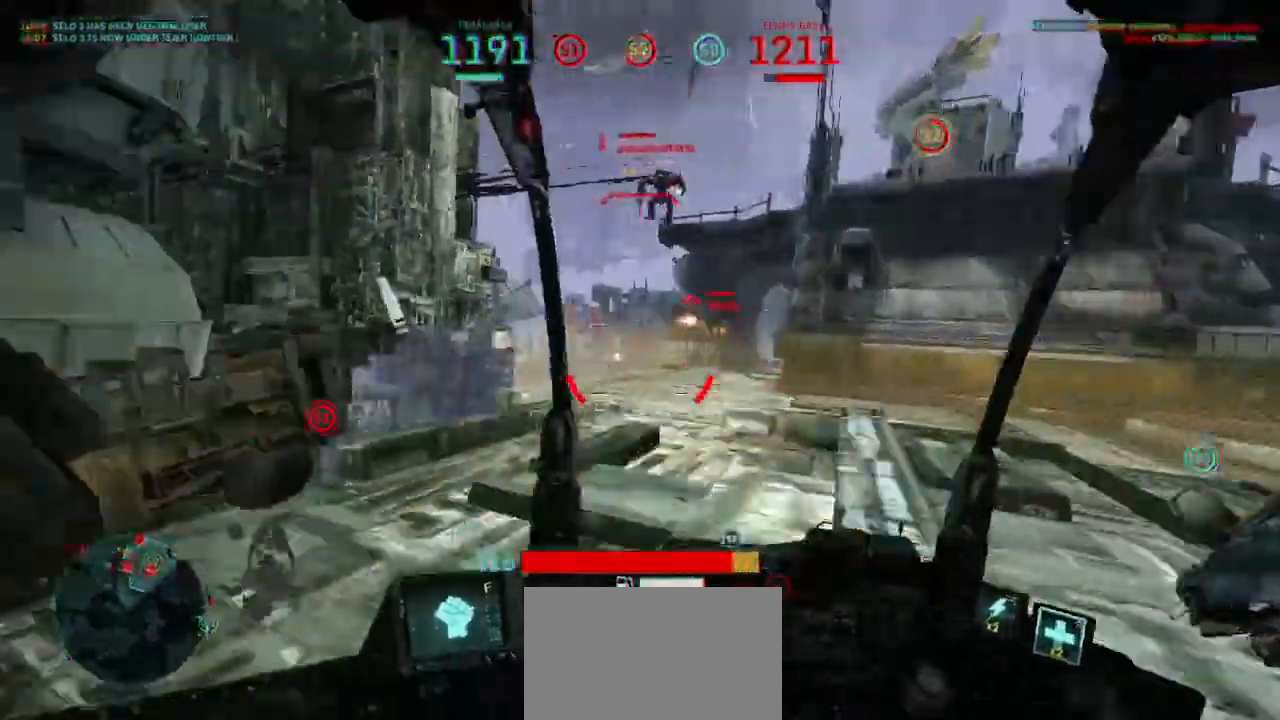
{"keys": ["a", "shift", "w"], "mouse": ["right"], "events": [[200, "a", "down"], [200, "d", "up"], [300, "shift", "down"], [333, "w", "down"], [433, "mouse_right", "down"]]}
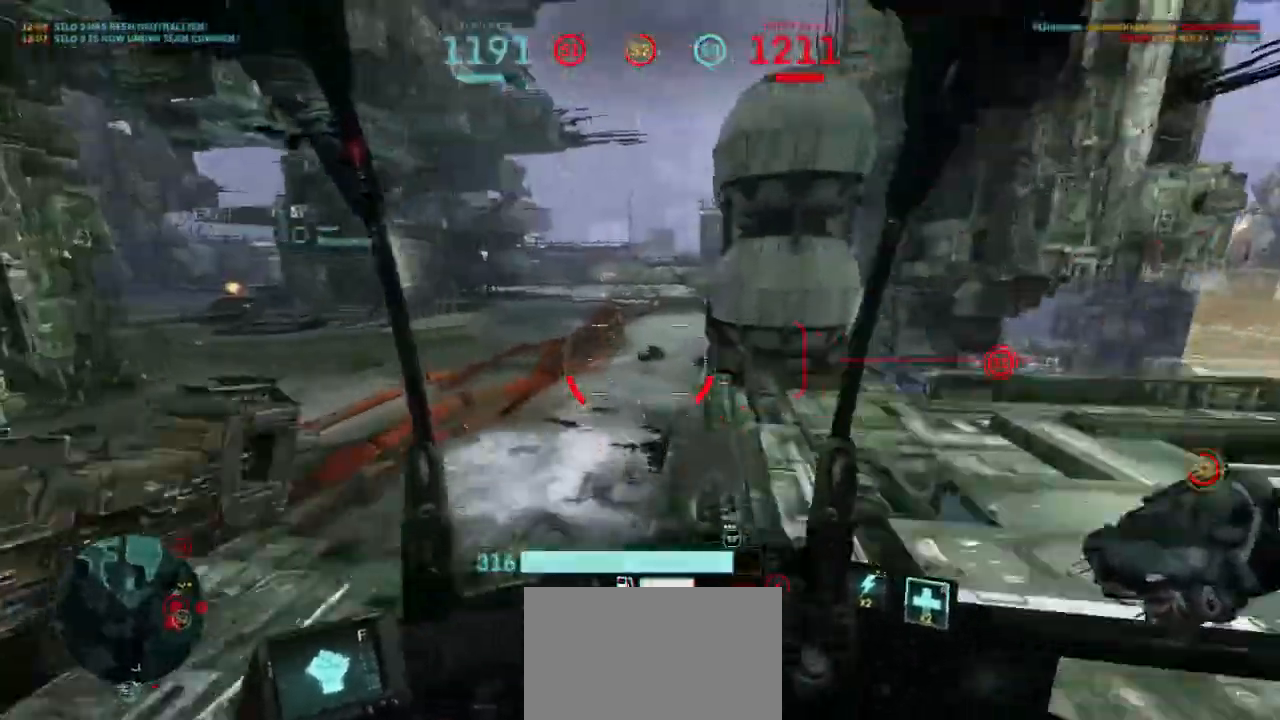
{"keys": ["a"], "mouse": [], "events": [[133, "mouse_right", "up"], [467, "shift", "up"], [500, "w", "up"]]}
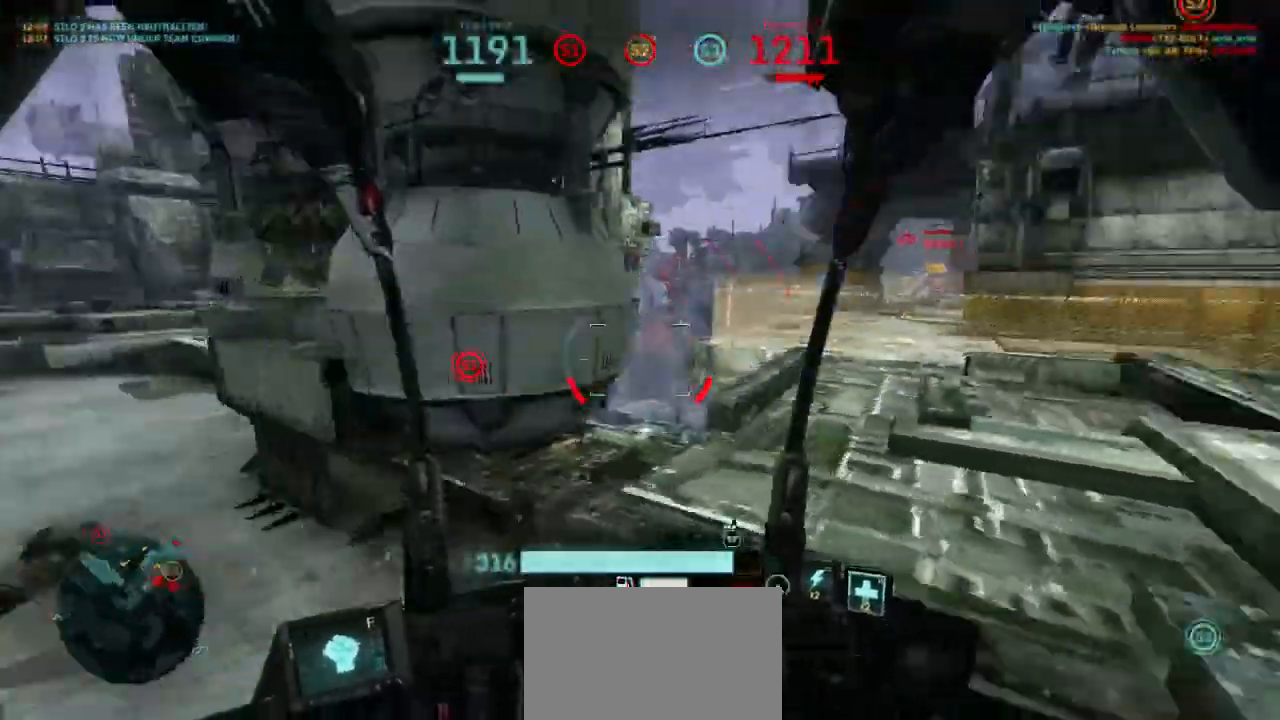
{"keys": ["a"], "mouse": [], "events": [[67, "shift", "down"], [267, "shift", "up"]]}
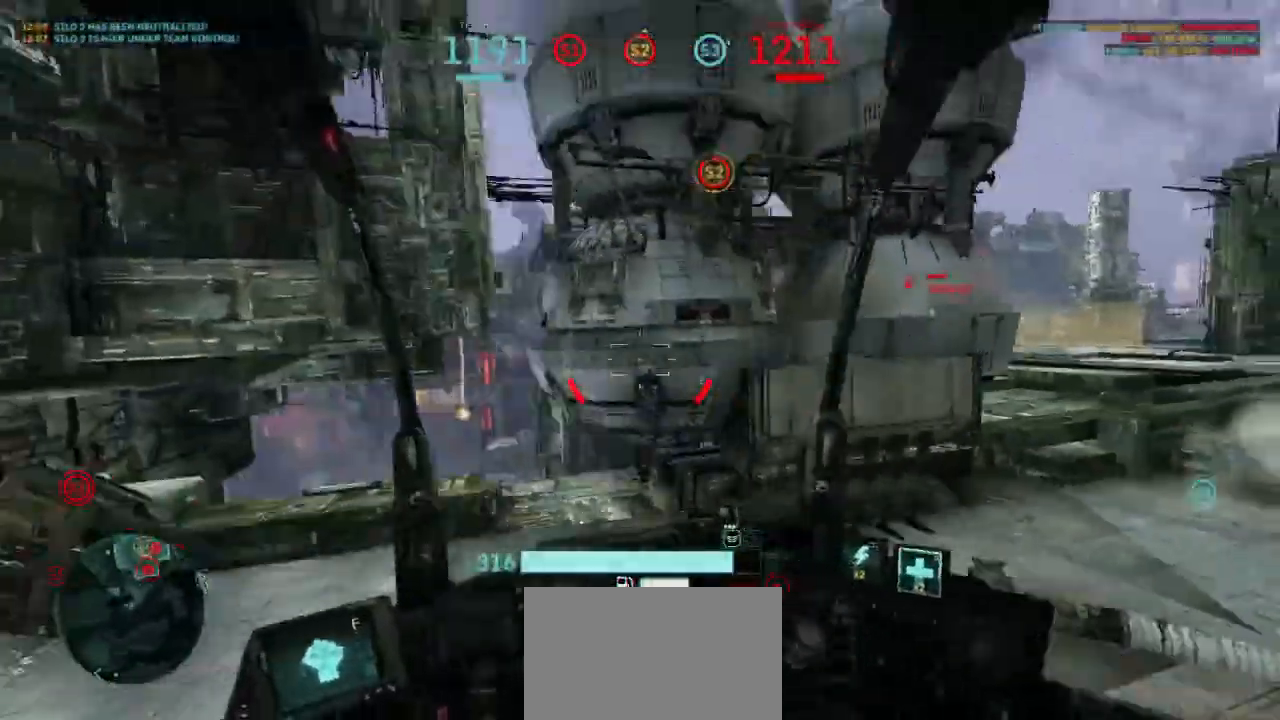
{"keys": ["a", "s"], "mouse": ["left"], "events": [[400, "mouse_left", "down"], [400, "s", "down"]]}
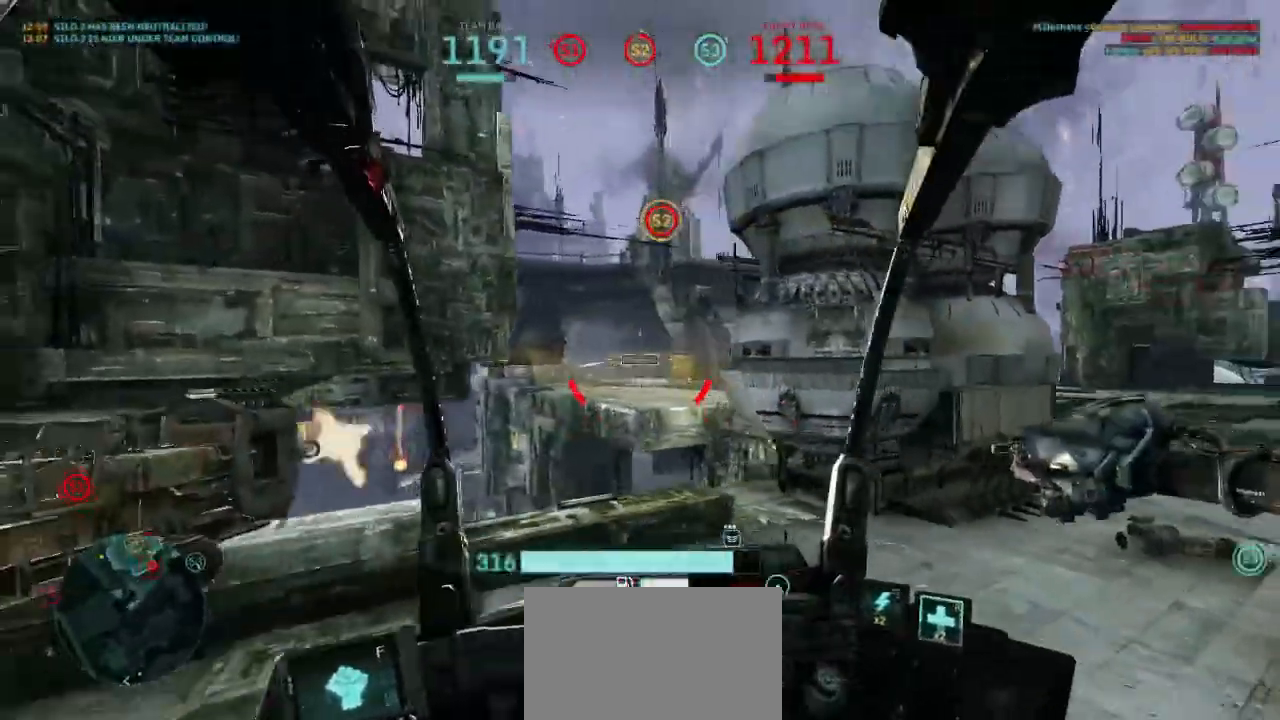
{"keys": ["a", "shift"], "mouse": [], "events": [[300, "mouse_right", "down"], [367, "s", "up"], [367, "shift", "down"], [400, "mouse_left", "up"], [433, "mouse_right", "up"]]}
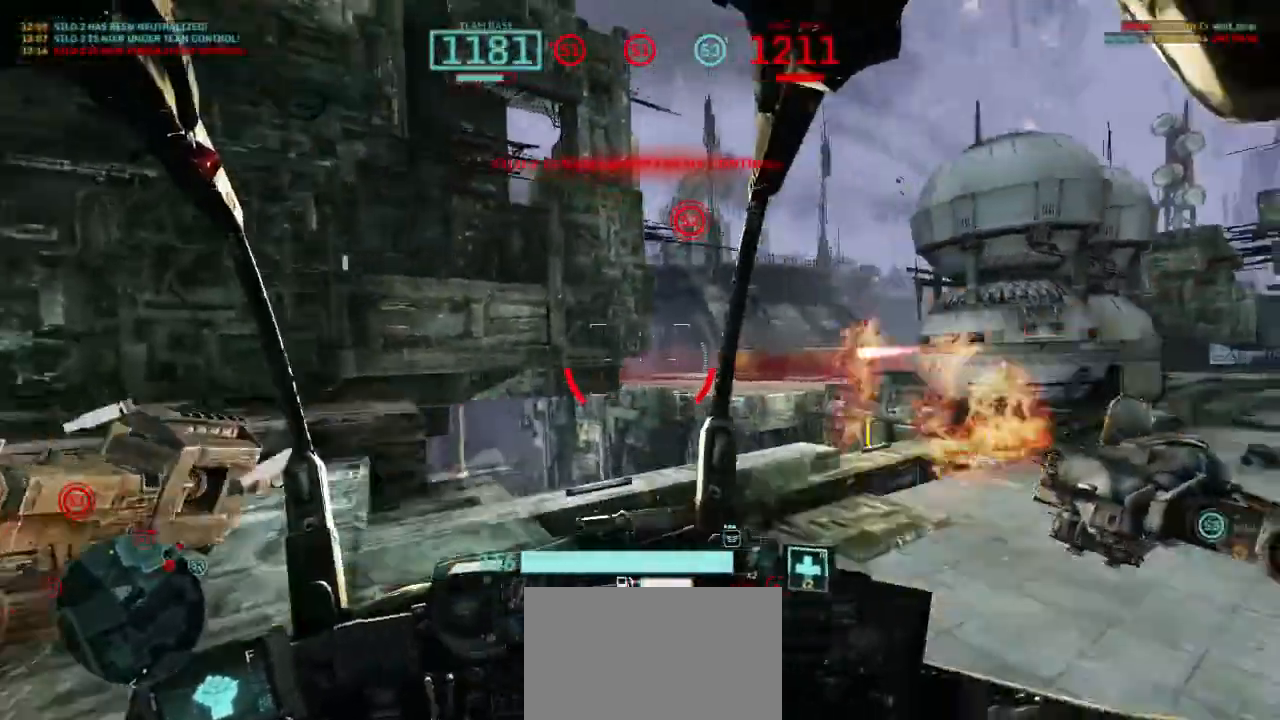
{"keys": ["a", "s"], "mouse": [], "events": [[33, "shift", "up"], [233, "s", "down"]]}
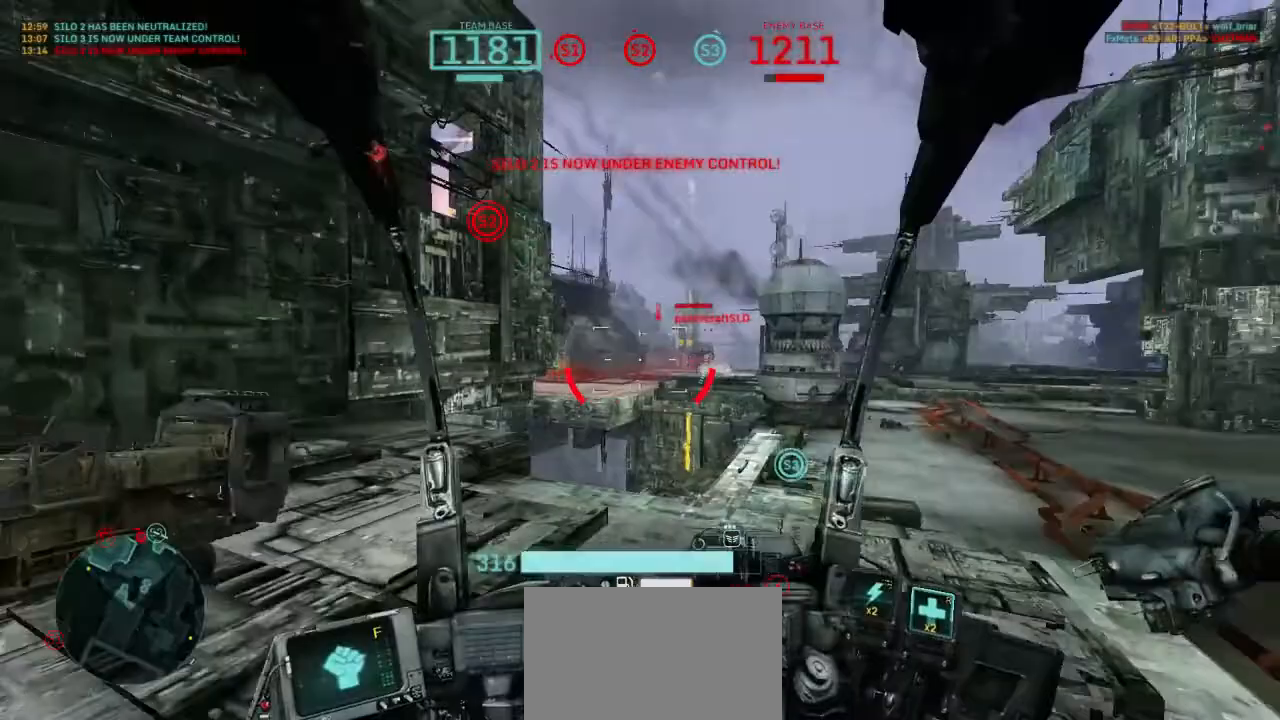
{"keys": ["d"], "mouse": ["left"], "events": [[133, "mouse_right", "down"], [267, "mouse_right", "up"], [367, "mouse_left", "down"], [400, "d", "down"], [433, "a", "up"], [500, "s", "up"]]}
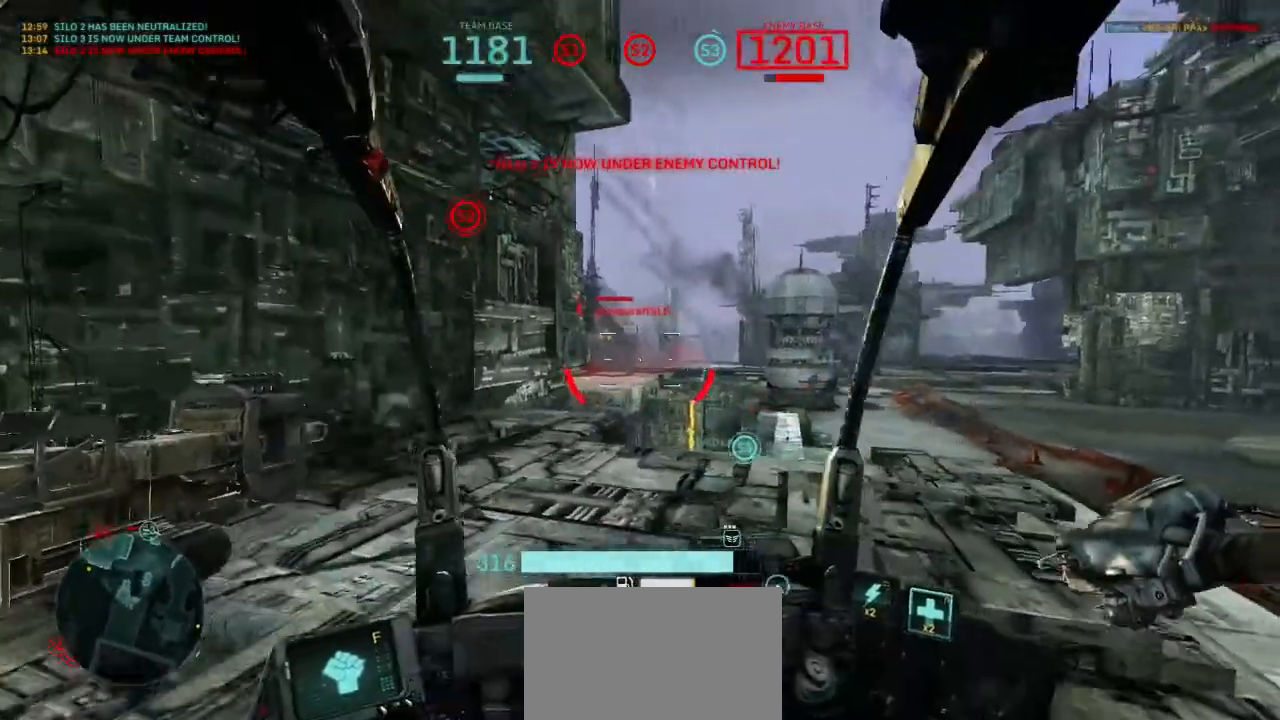
{"keys": ["d", "w"], "mouse": [], "events": [[167, "w", "down"], [467, "mouse_left", "up"]]}
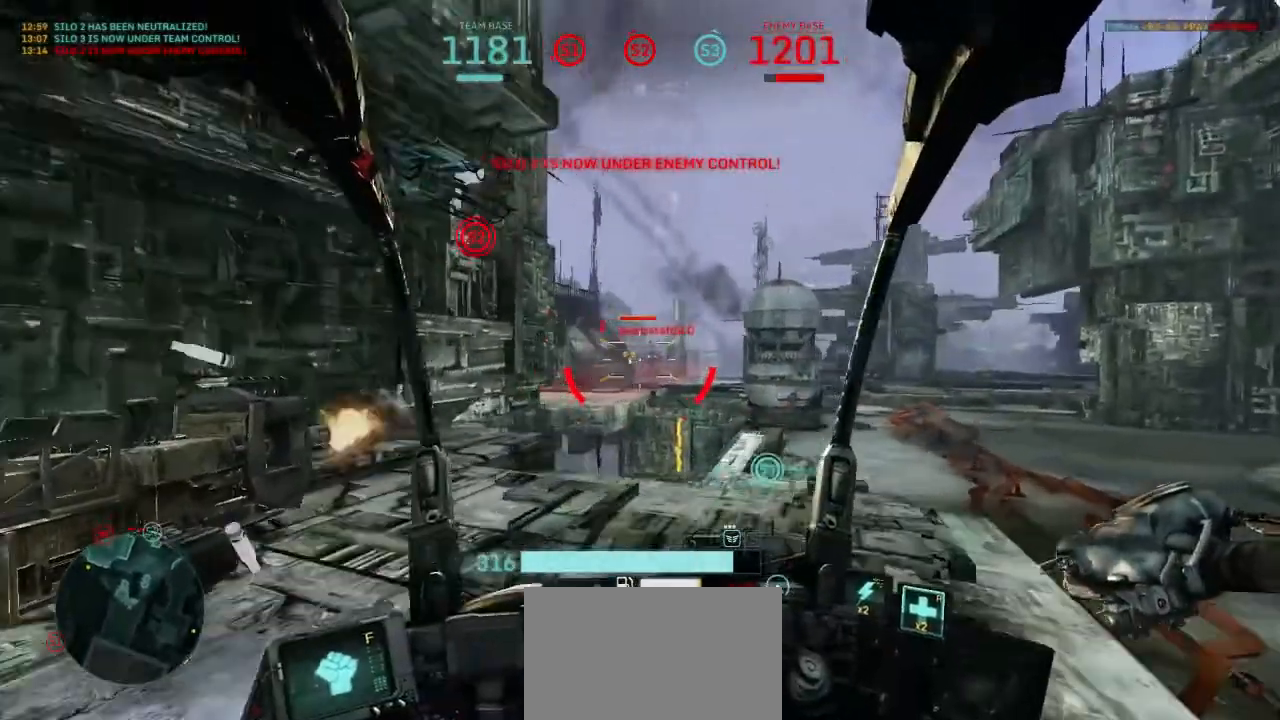
{"keys": ["w"], "mouse": ["left"], "events": [[167, "d", "up"], [200, "mouse_left", "down"]]}
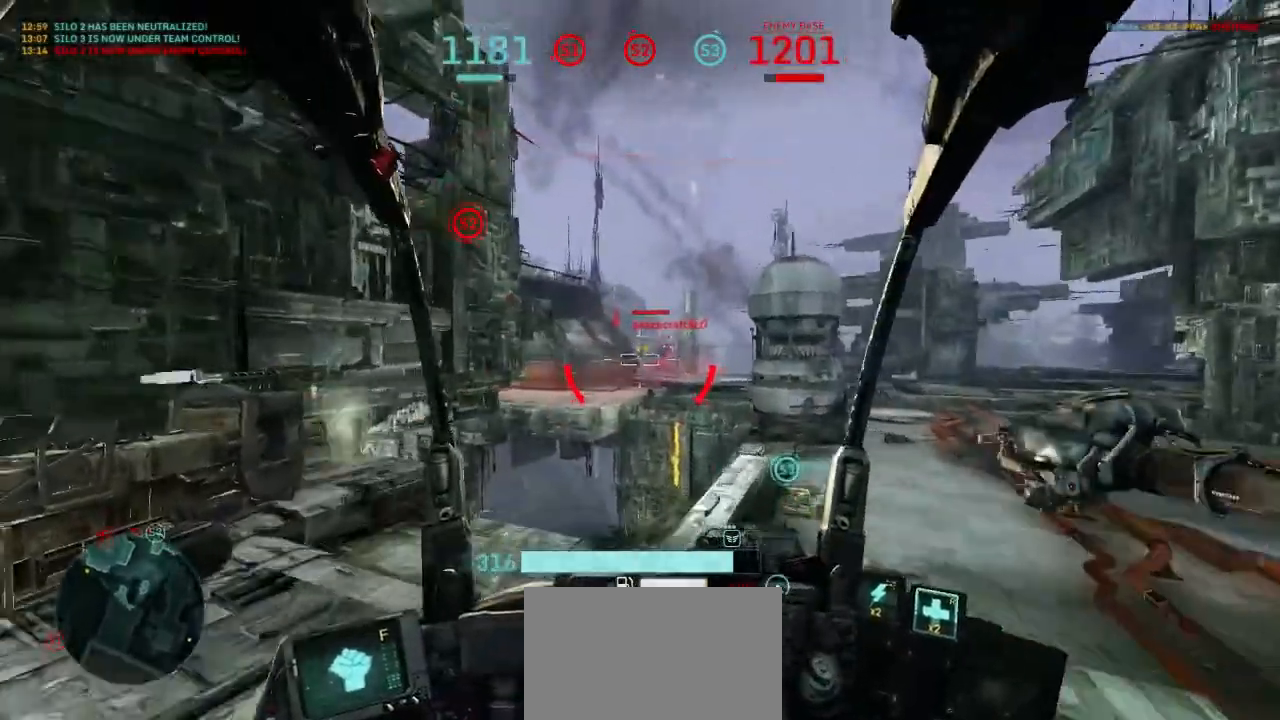
{"keys": ["d", "w"], "mouse": ["left"], "events": [[33, "d", "down"]]}
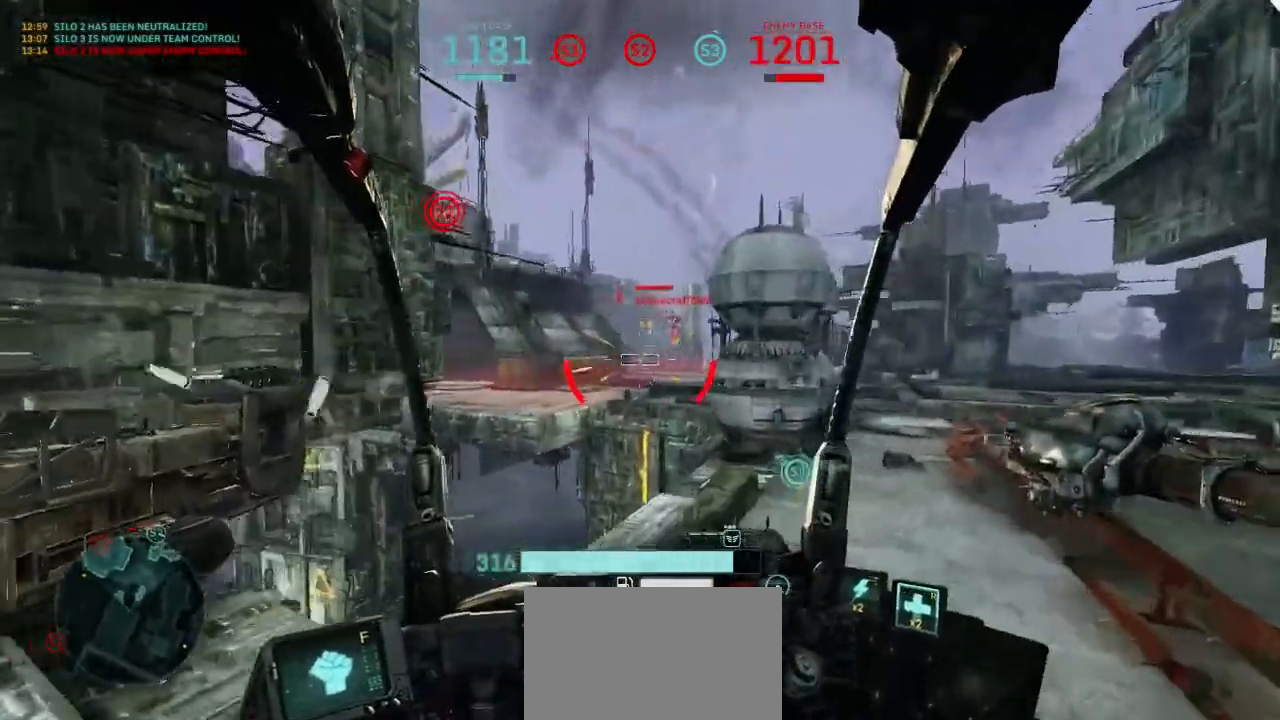
{"keys": ["shift", "space", "w"], "mouse": [], "events": [[67, "d", "up"], [67, "mouse_left", "up"], [167, "shift", "down"], [500, "space", "down"]]}
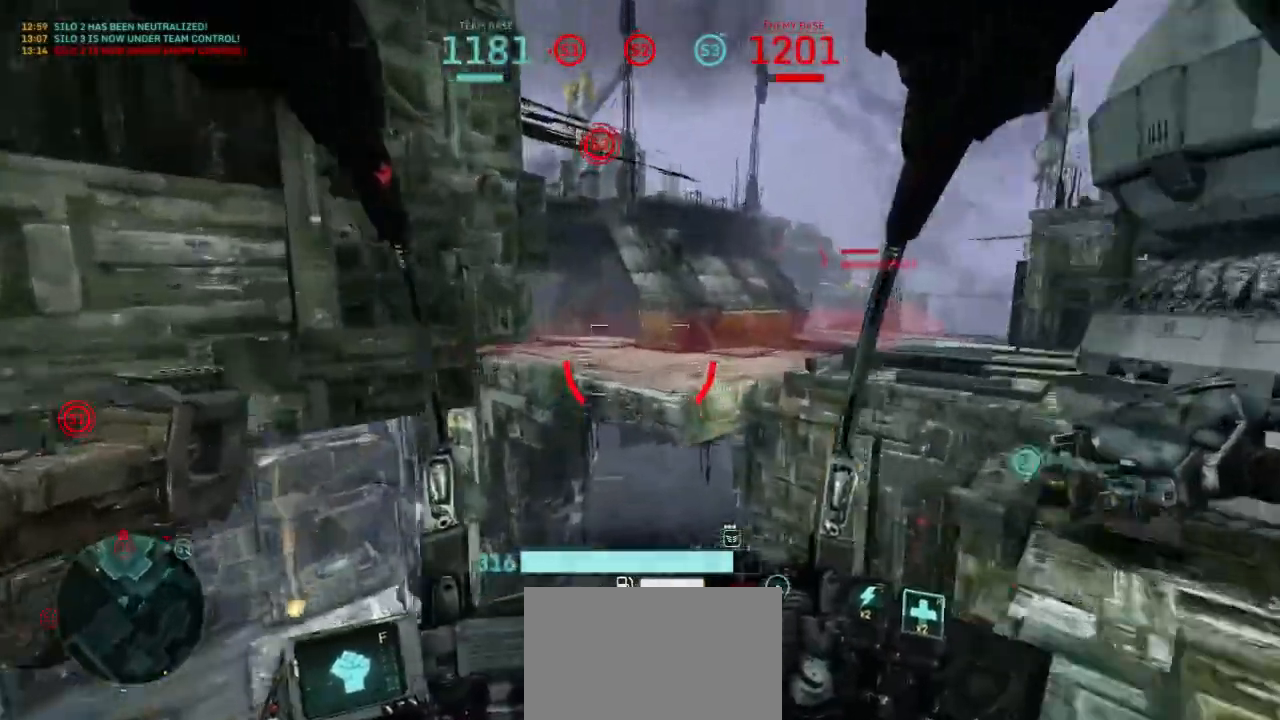
{"keys": ["w"], "mouse": [], "events": [[400, "shift", "up"], [400, "space", "up"]]}
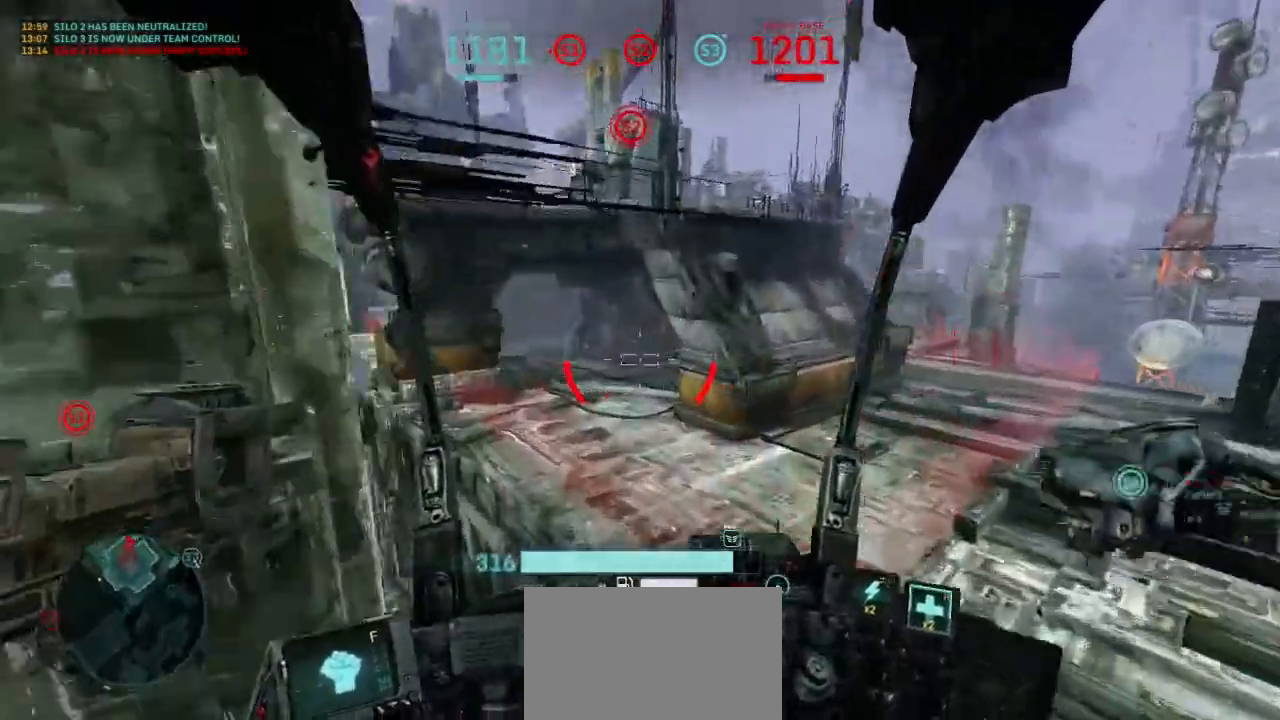
{"keys": ["w"], "mouse": [], "events": []}
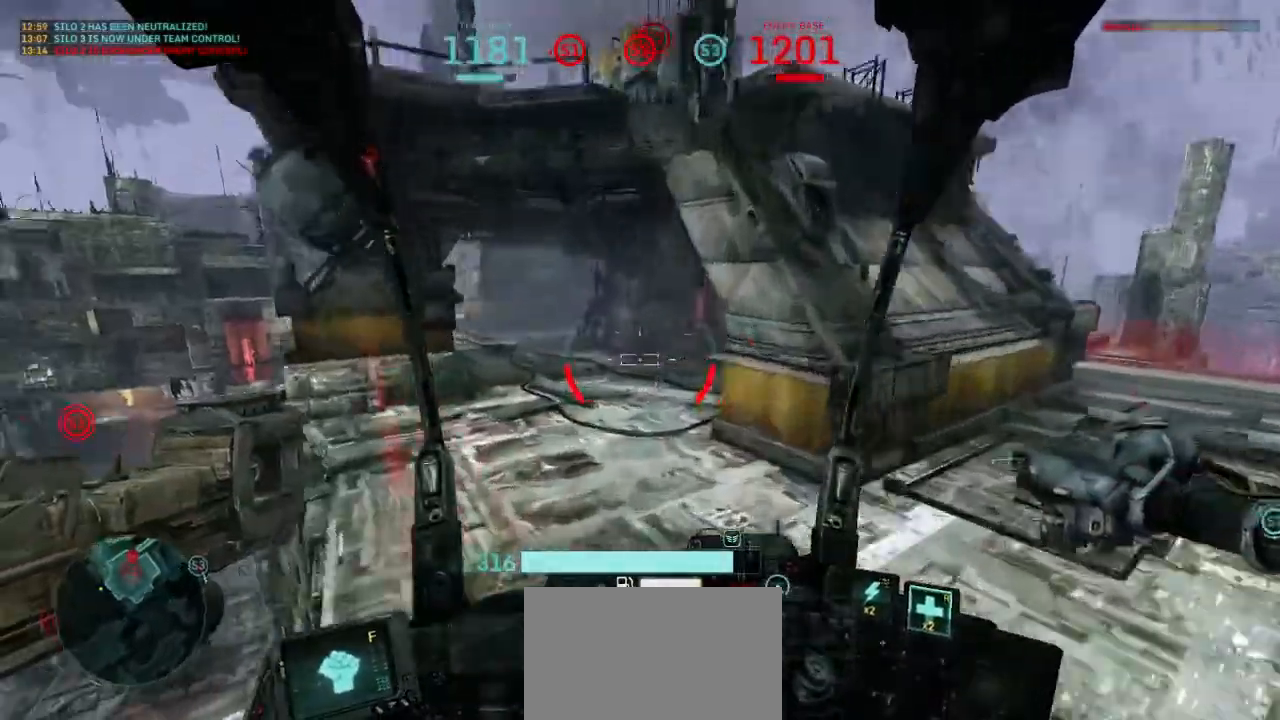
{"keys": ["a", "w"], "mouse": [], "events": [[167, "a", "down"]]}
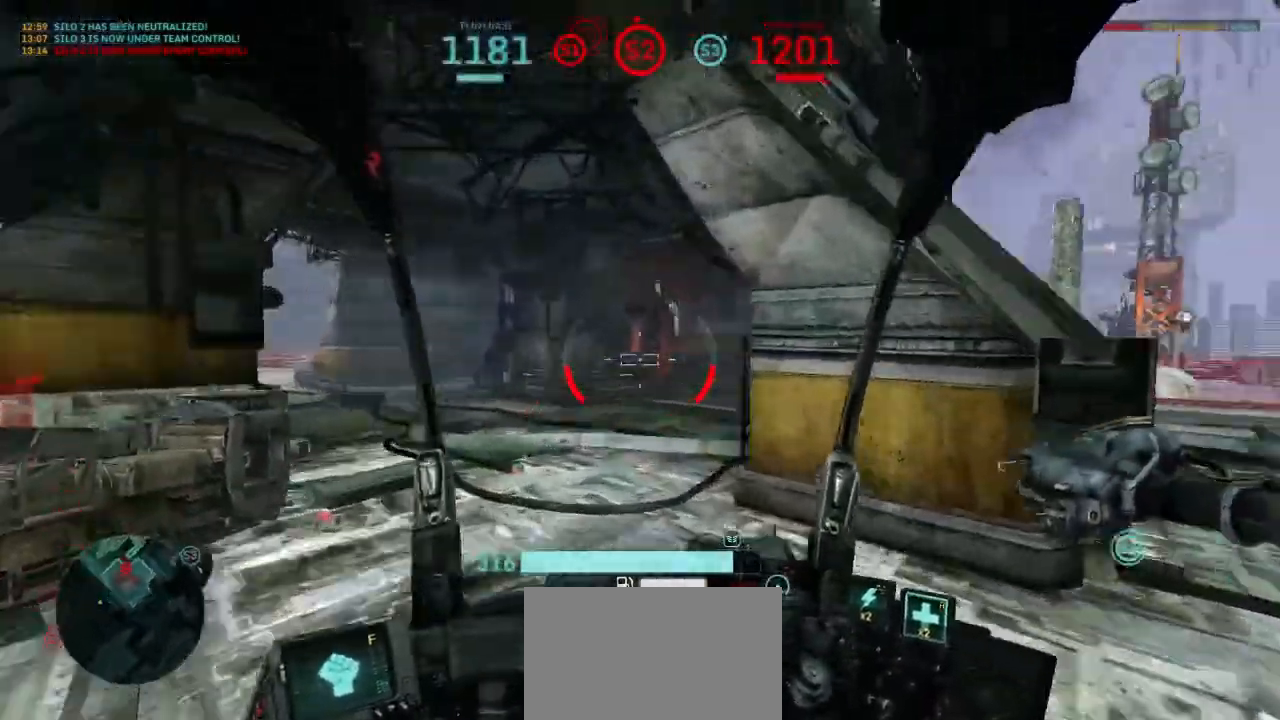
{"keys": ["d", "s"], "mouse": [], "events": [[233, "w", "up"], [333, "s", "down"], [433, "d", "down"], [467, "a", "up"]]}
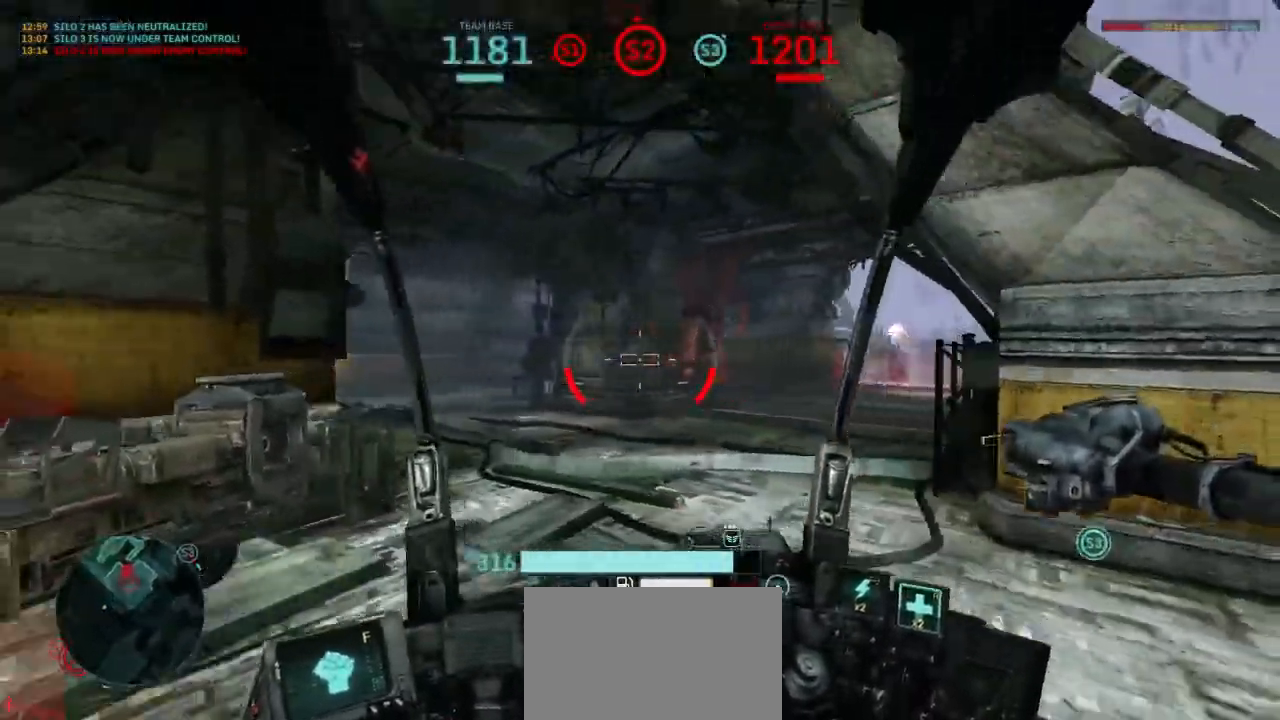
{"keys": ["a", "w"], "mouse": [], "events": [[67, "s", "up"], [167, "w", "down"], [267, "d", "up"], [333, "a", "down"]]}
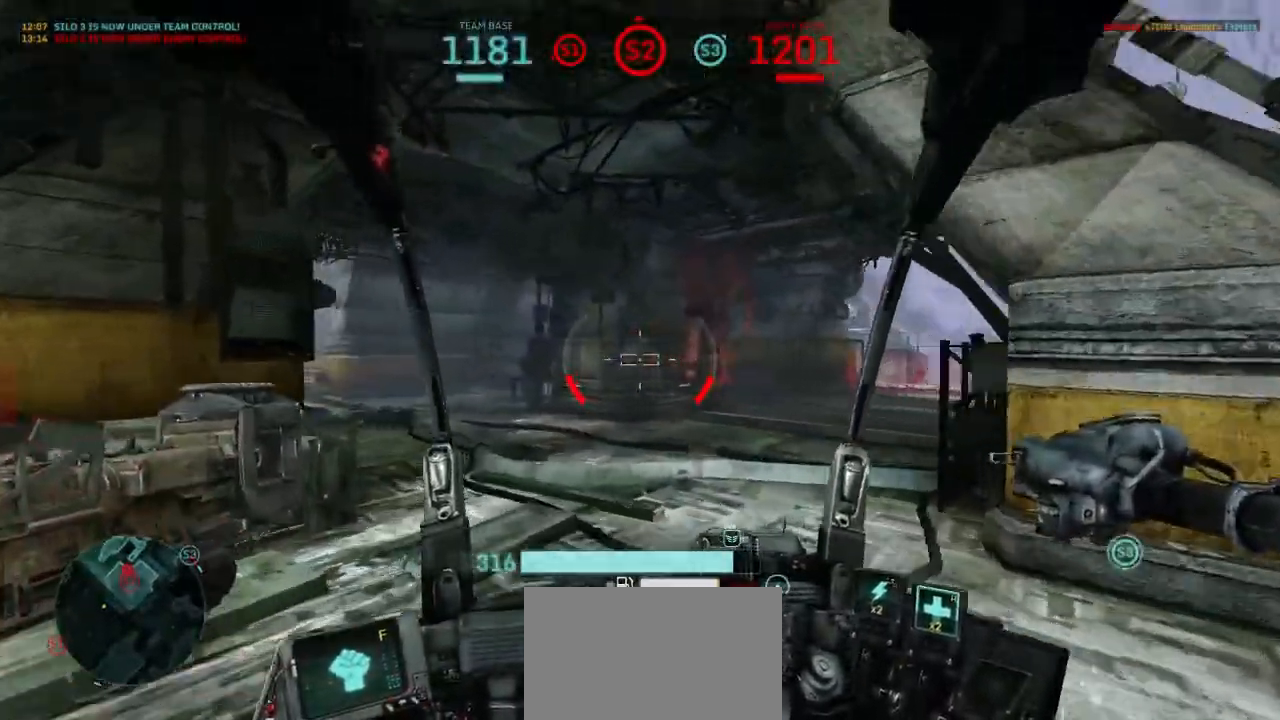
{"keys": ["w"], "mouse": [], "events": [[367, "a", "up"]]}
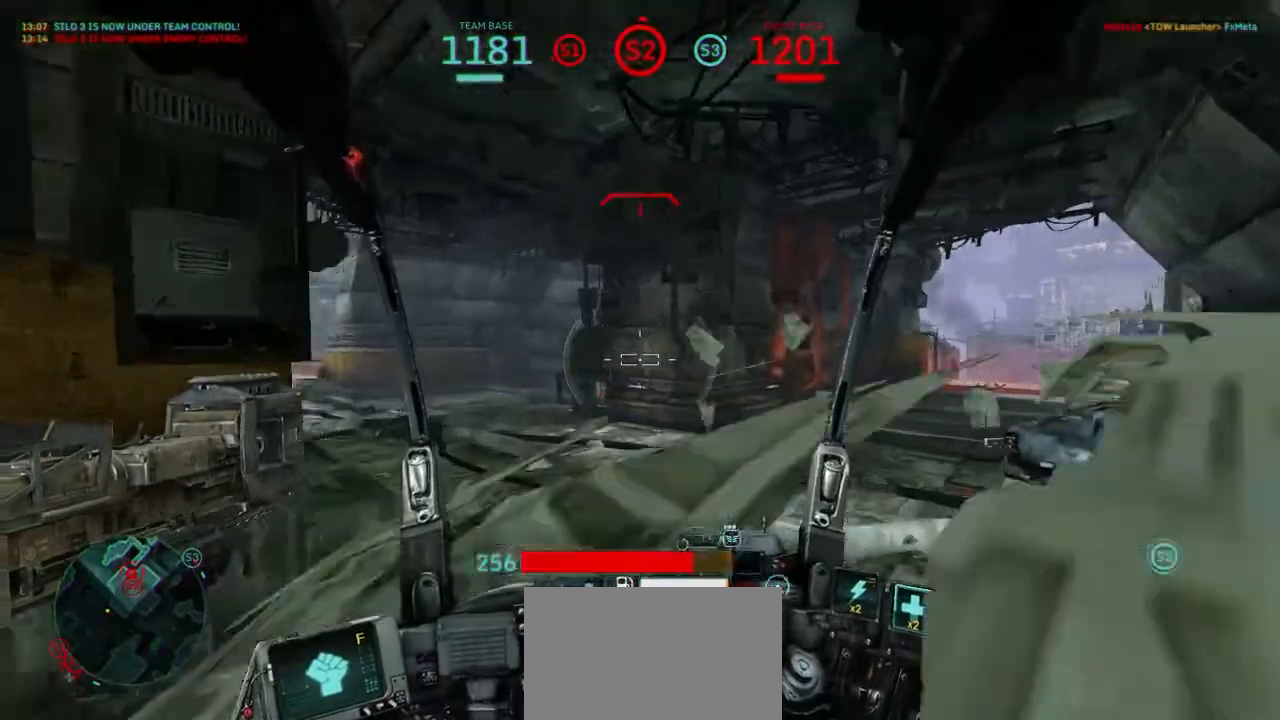
{"keys": ["a", "d", "s"], "mouse": [], "events": [[200, "d", "down"], [300, "w", "up"], [400, "s", "down"], [500, "a", "down"]]}
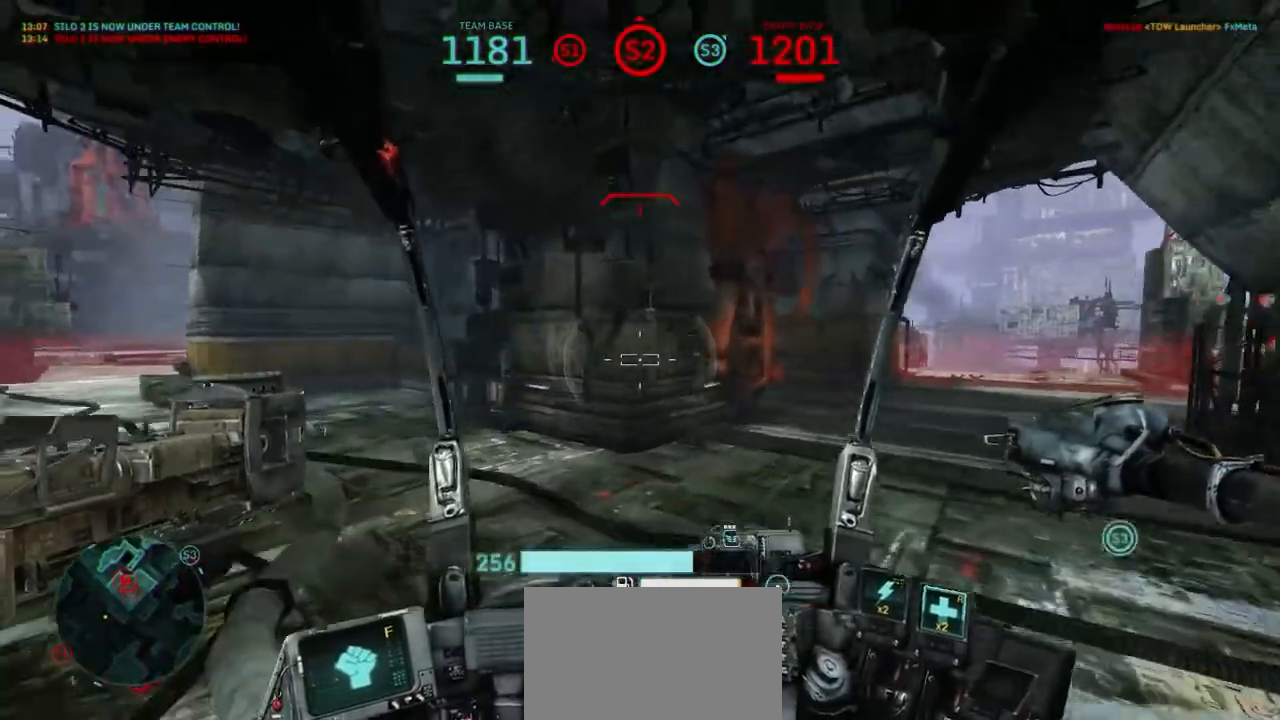
{"keys": ["s"], "mouse": [], "events": [[33, "d", "up"], [467, "a", "up"]]}